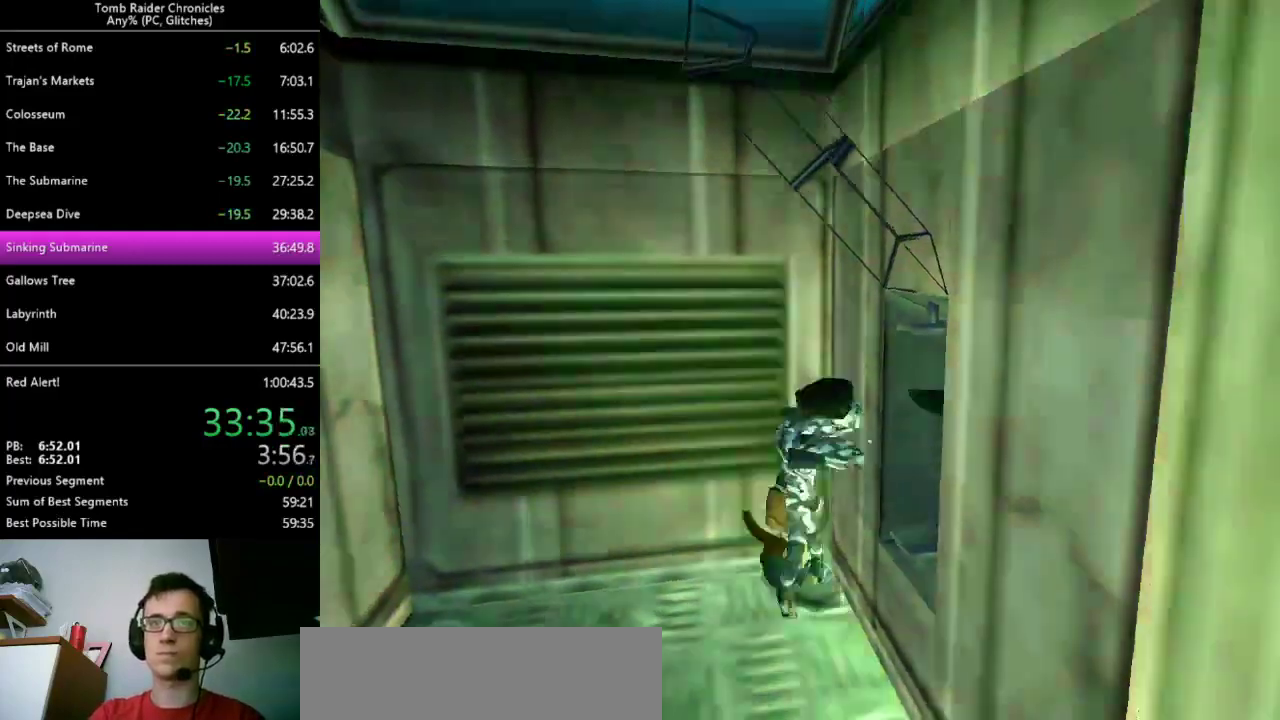
Gameplay with keyboard; each line is a JSON object with the keys held at the frame after it. "events" lists presses ("down") and releases ("up") of "0", "1", "2", "3", "4", "5", "6", "7", "8", "9", "alt", "c", "ctrl_l", "ctrl_r", "down", "equals", "escape", "left", "minus", "q", "return", "right", "shift_l", "shift_r", "space", "up", "x" and "z" between this image and that frame as [ms after this image, input, new state], when the widget could be followed in between. No other keys are recorded. Mouse input is not recorded. Not read: other_keys.
{"keys": ["ctrl_l", "x"], "events": [[267, "space", "up"], [300, "x", "down"], [500, "ctrl_l", "down"]]}
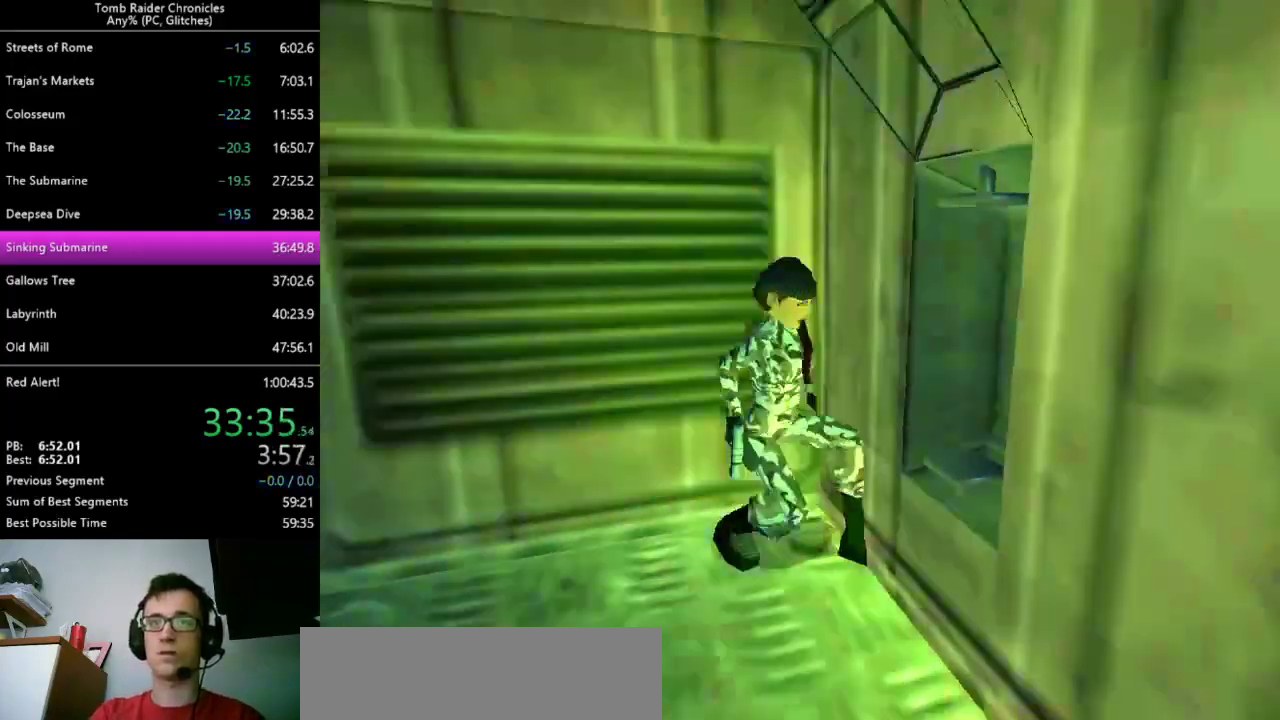
{"keys": ["ctrl_l", "x"], "events": []}
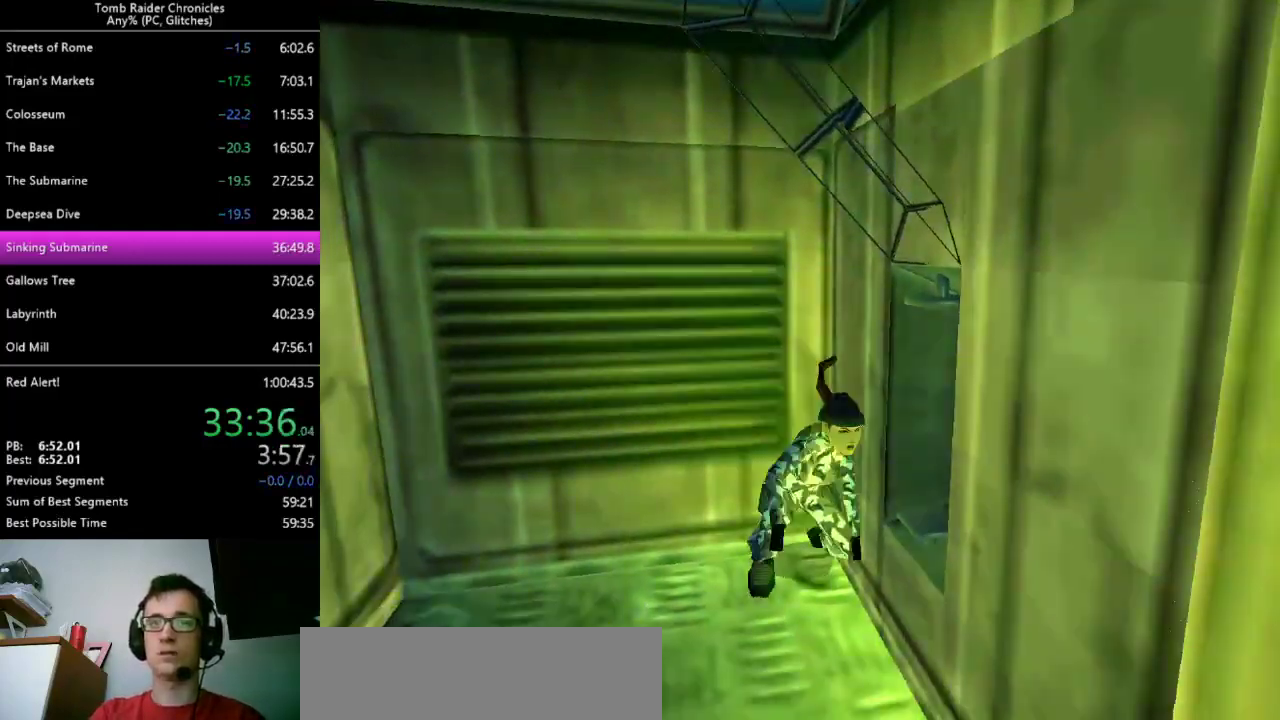
{"keys": ["ctrl_l", "x"], "events": []}
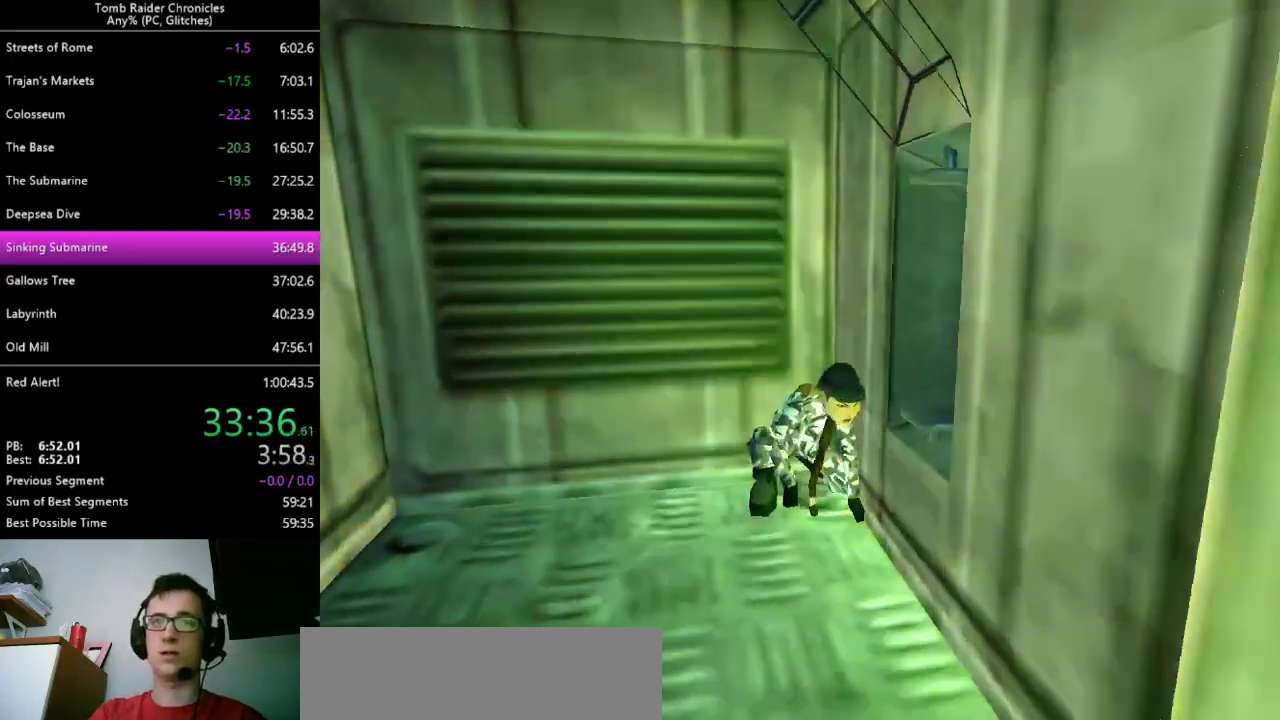
{"keys": [], "events": [[200, "ctrl_l", "up"], [200, "x", "up"]]}
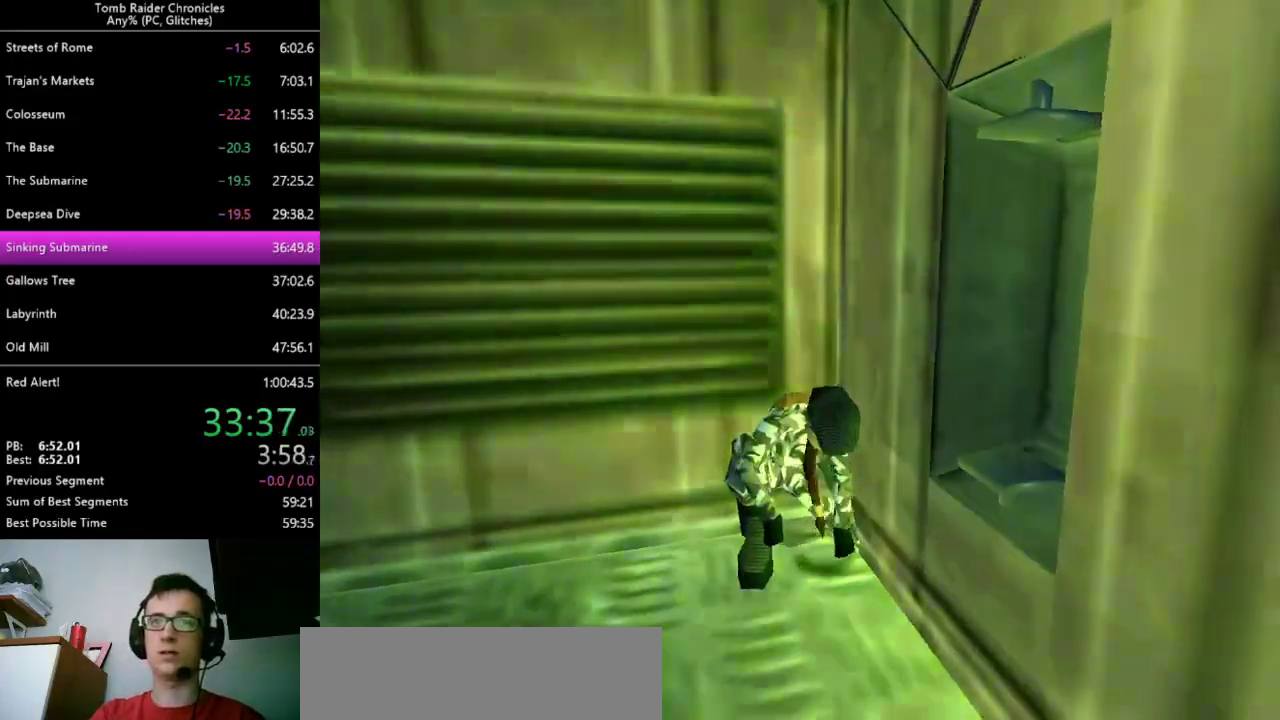
{"keys": [], "events": []}
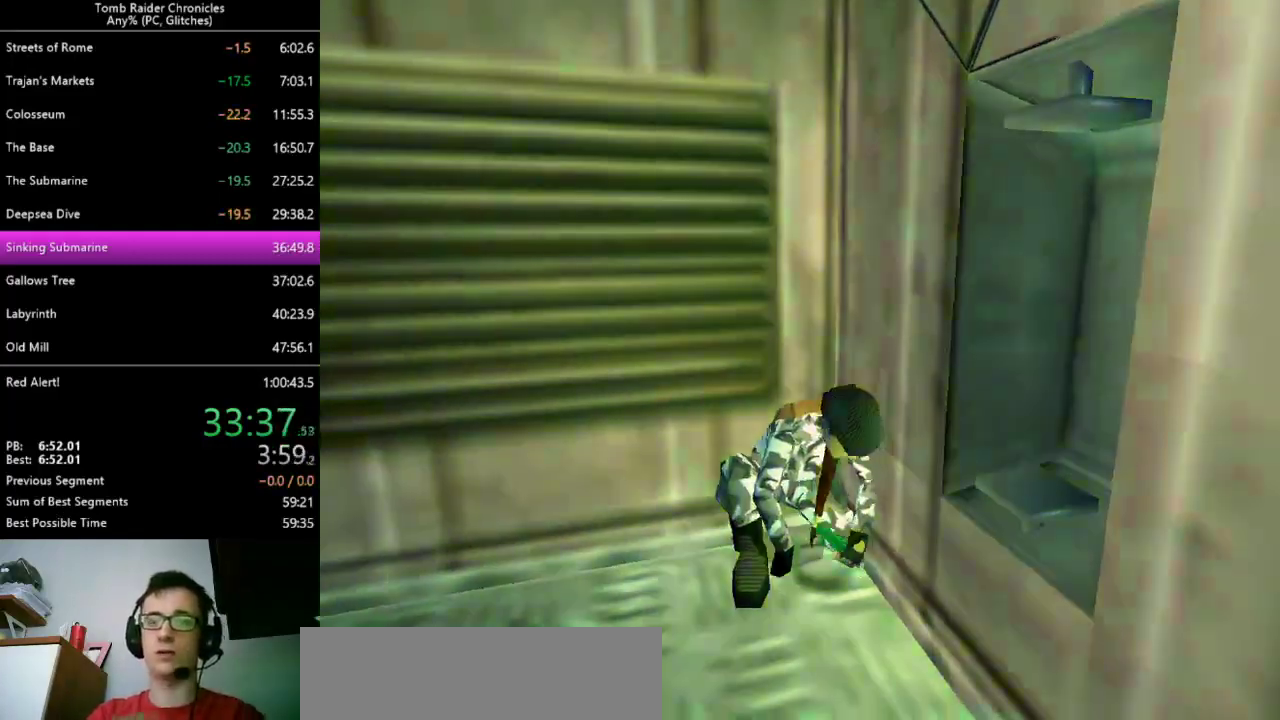
{"keys": [], "events": [[200, "return", "down"], [267, "return", "up"]]}
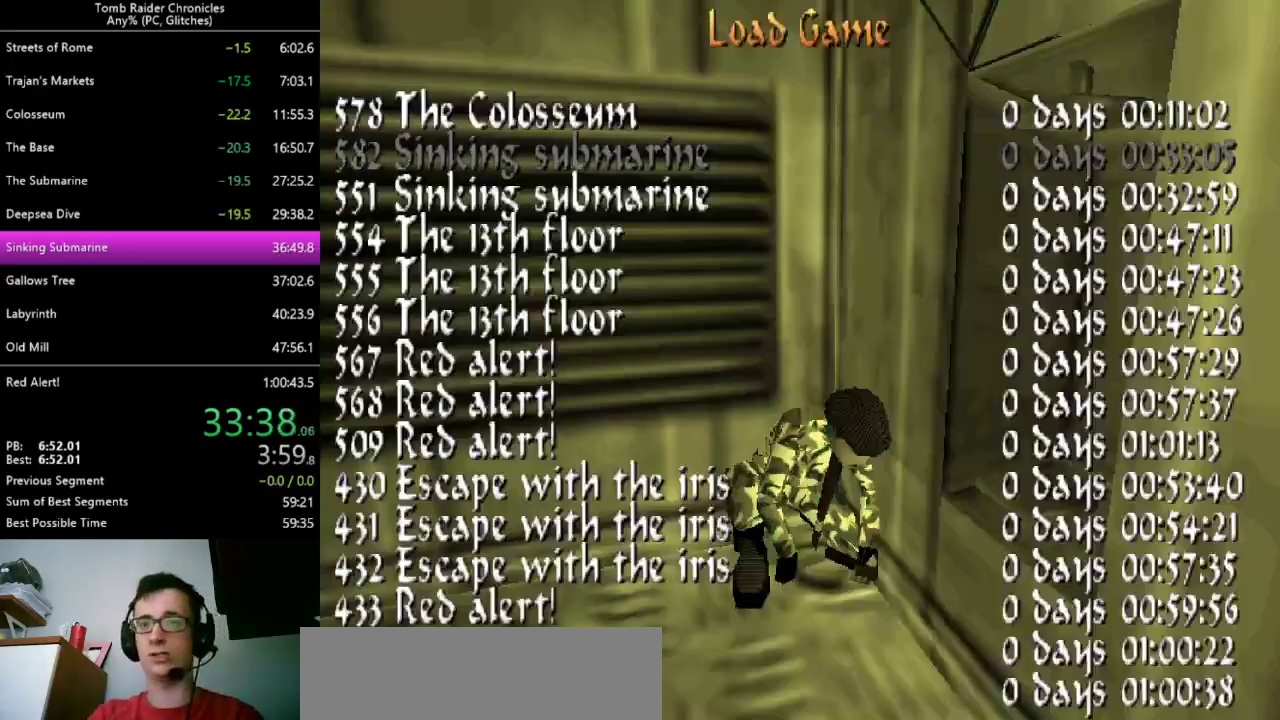
{"keys": [], "events": []}
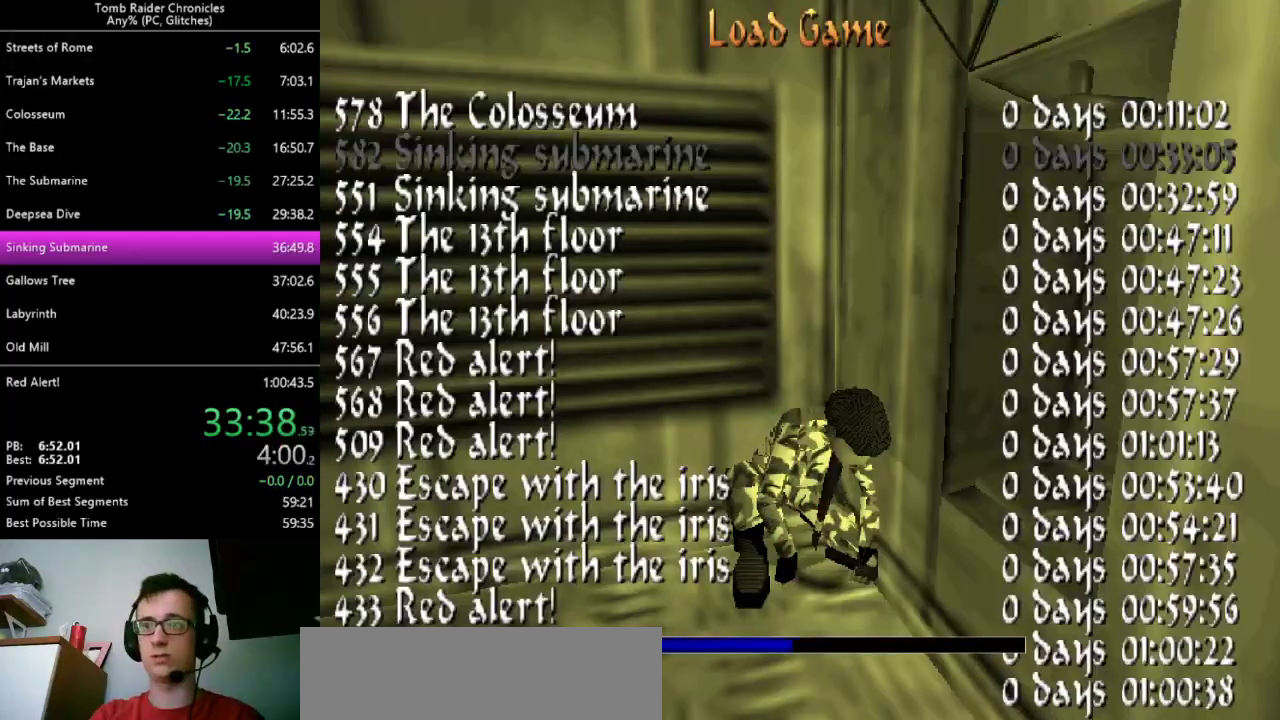
{"keys": [], "events": []}
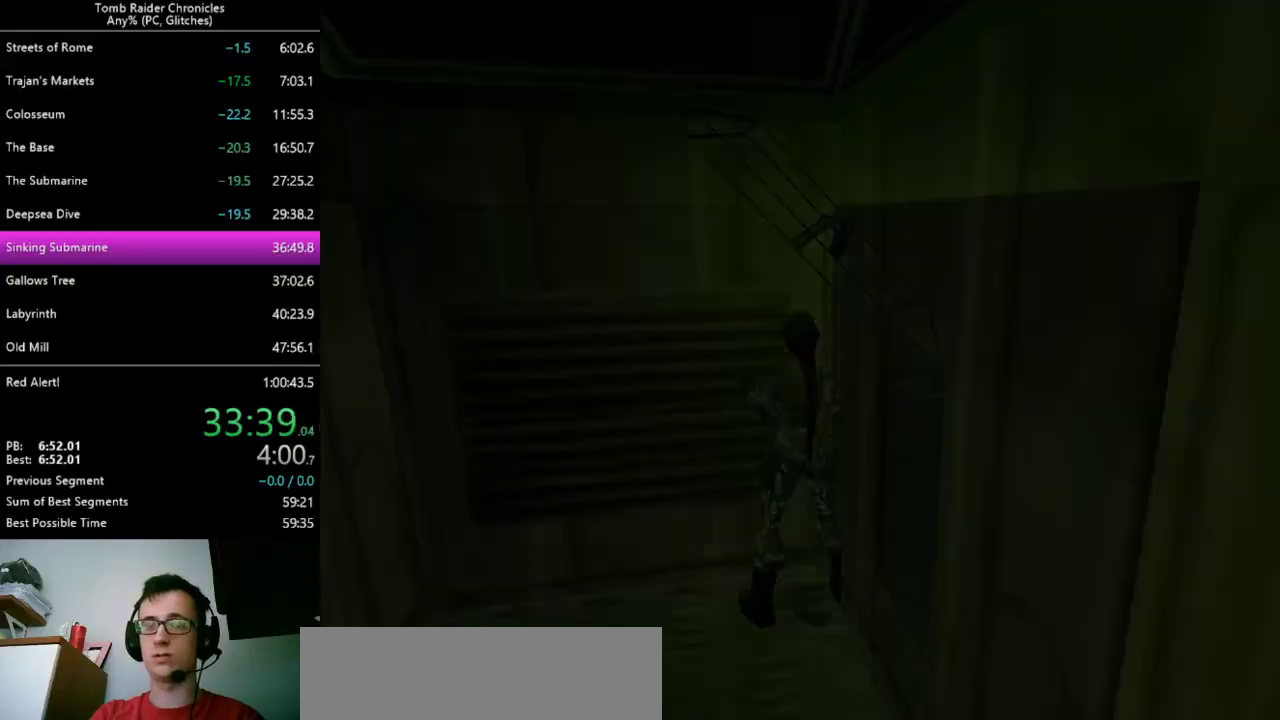
{"keys": ["left"], "events": [[367, "left", "down"]]}
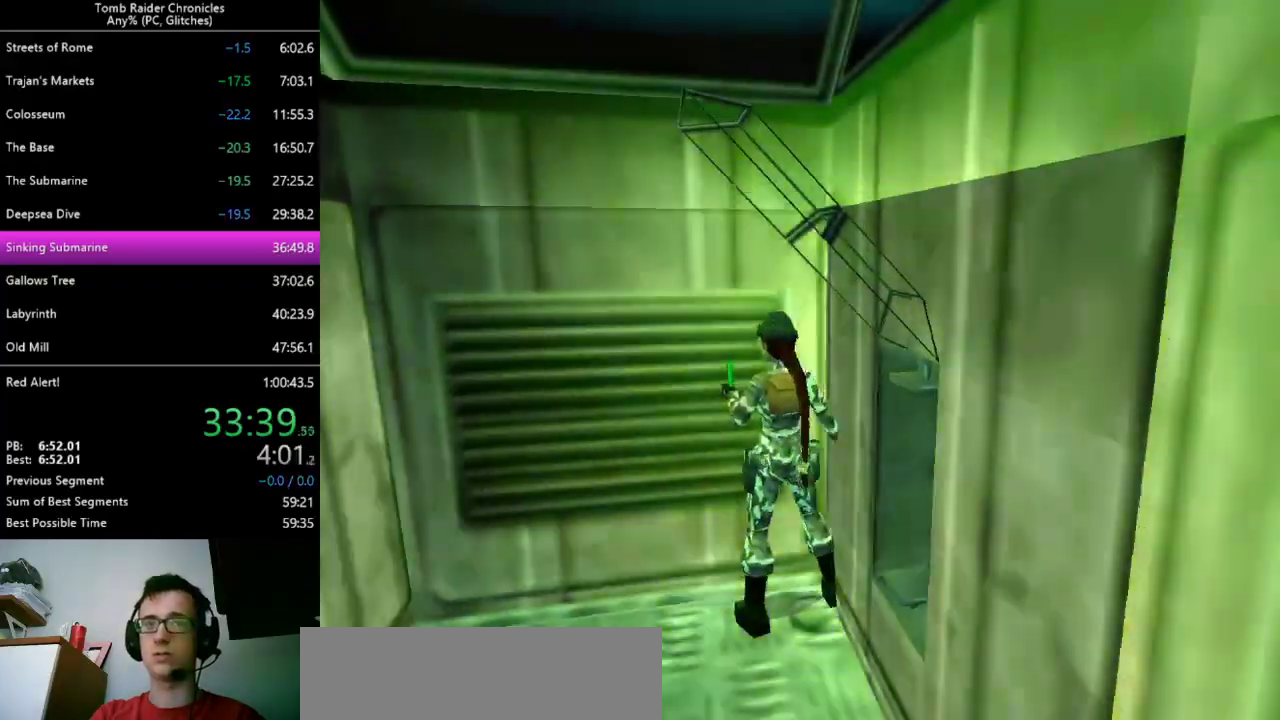
{"keys": [], "events": [[33, "left", "up"], [267, "left", "down"], [400, "left", "up"]]}
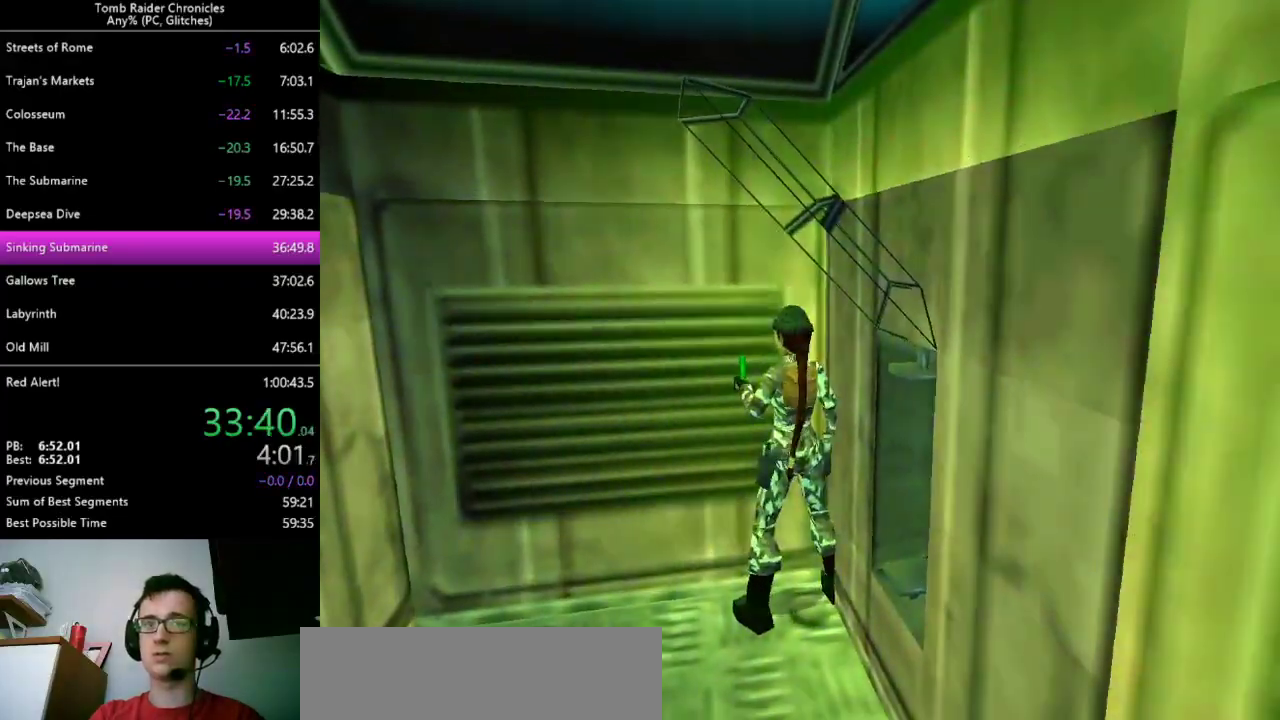
{"keys": ["x"], "events": [[33, "x", "down"]]}
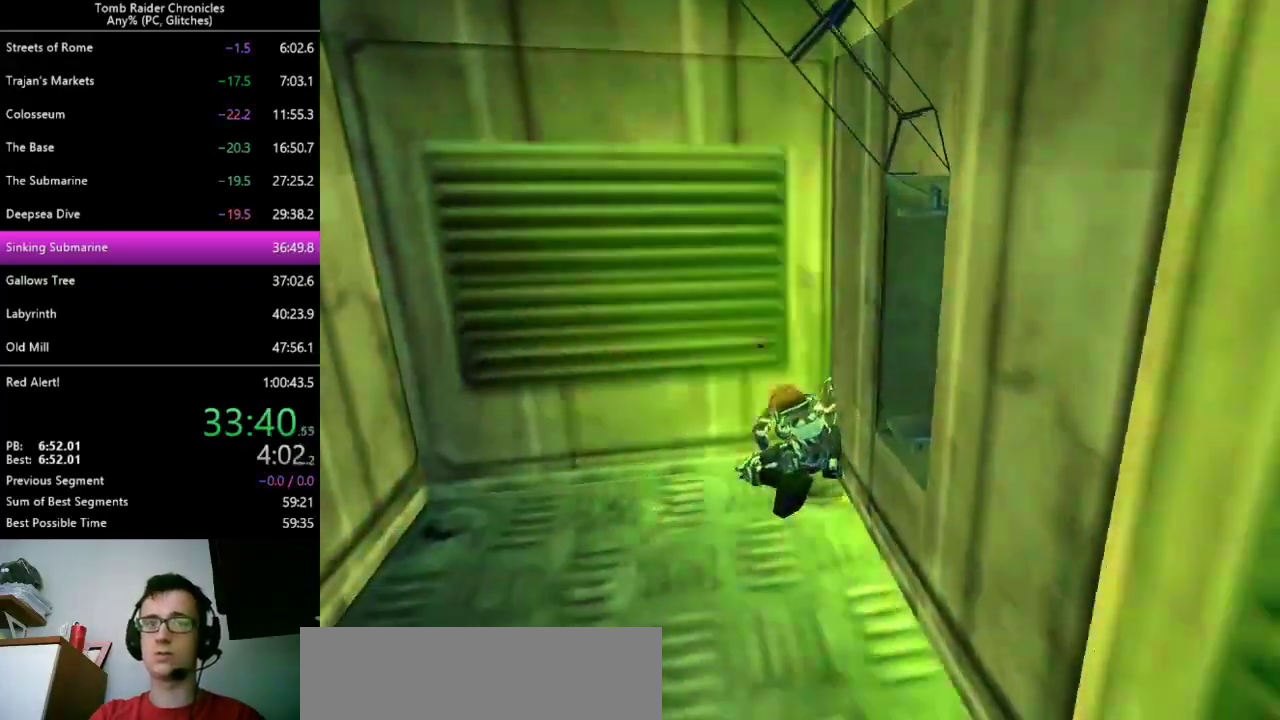
{"keys": ["space"], "events": [[200, "space", "down"], [333, "x", "up"]]}
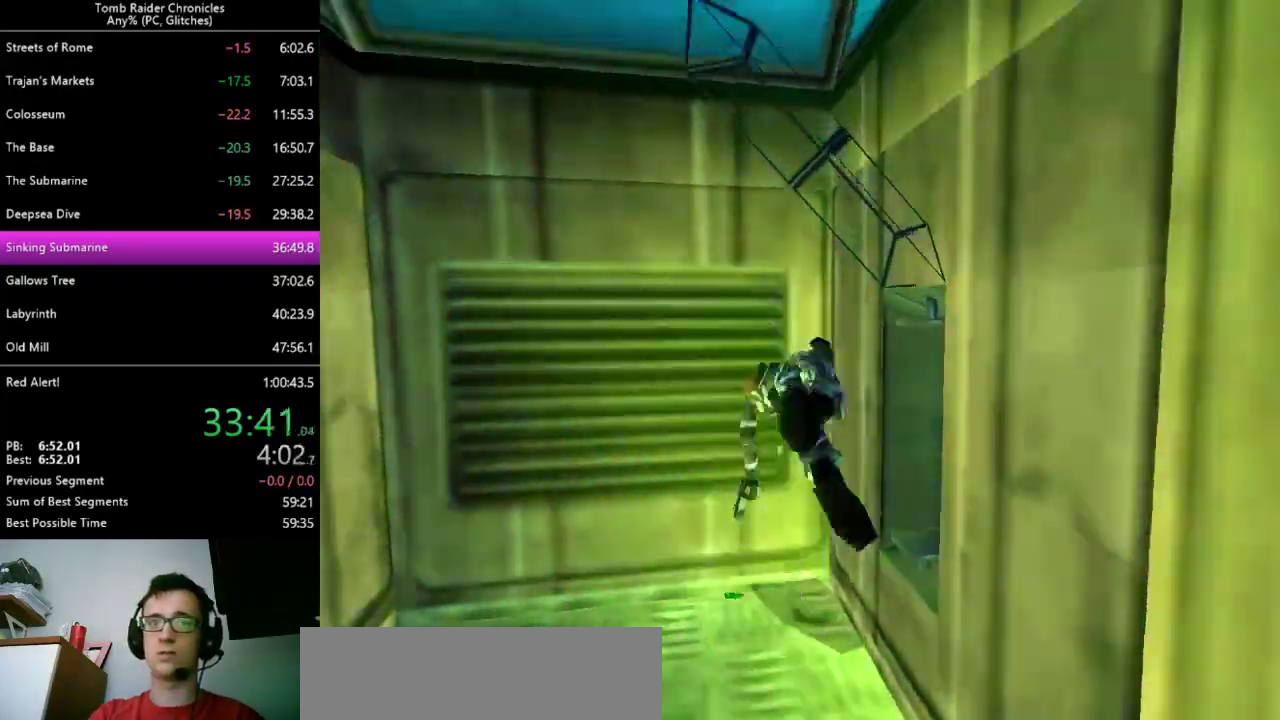
{"keys": ["x"], "events": [[400, "space", "up"], [467, "x", "down"]]}
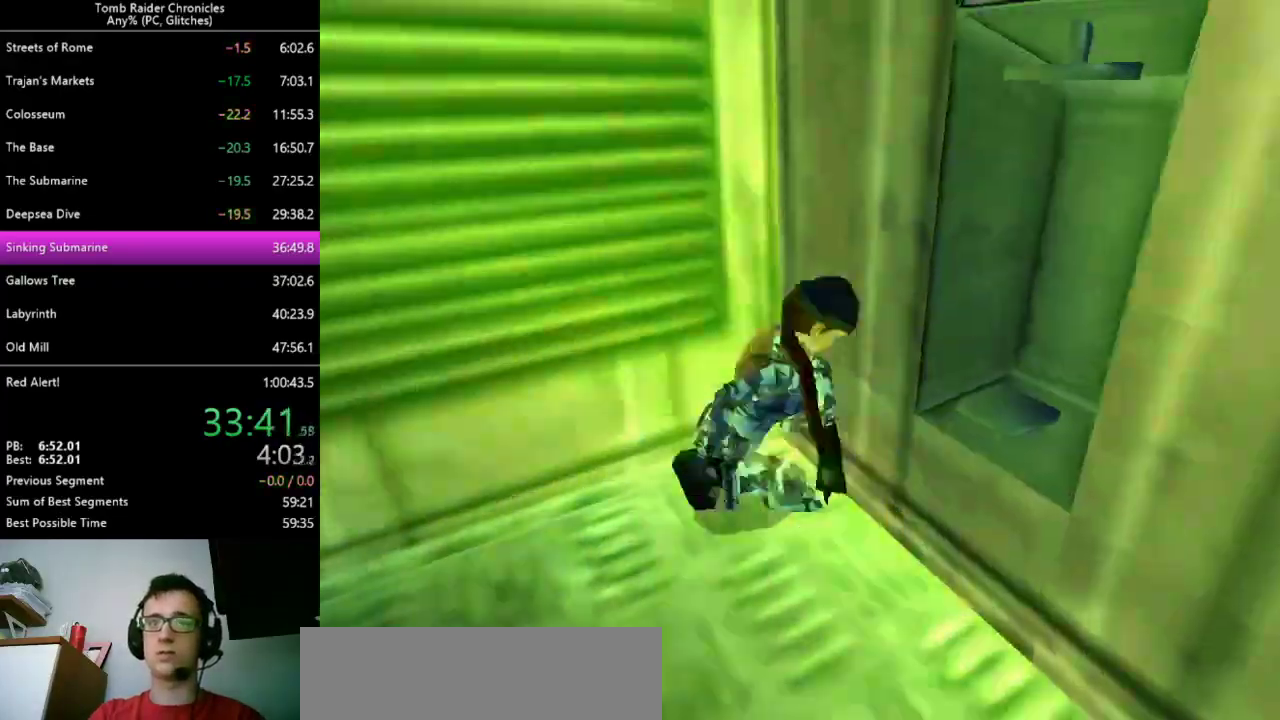
{"keys": ["ctrl_l", "x"], "events": [[167, "ctrl_l", "down"]]}
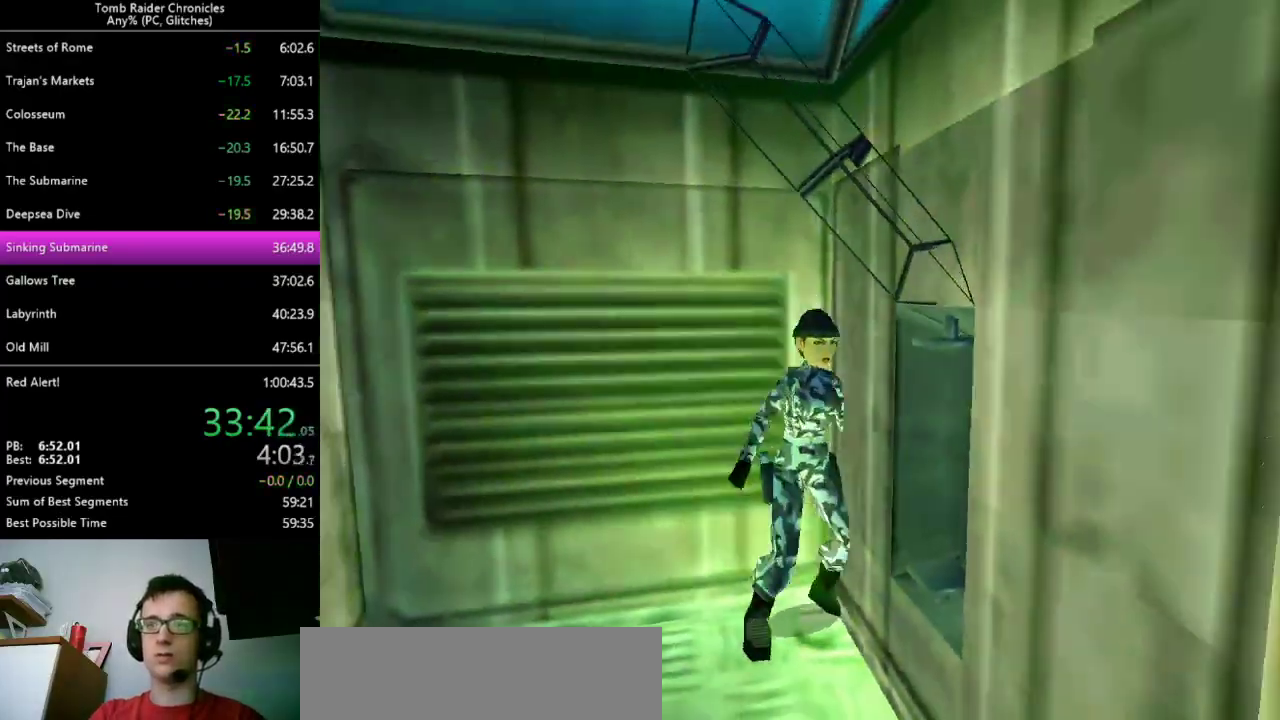
{"keys": ["ctrl_l", "x"], "events": []}
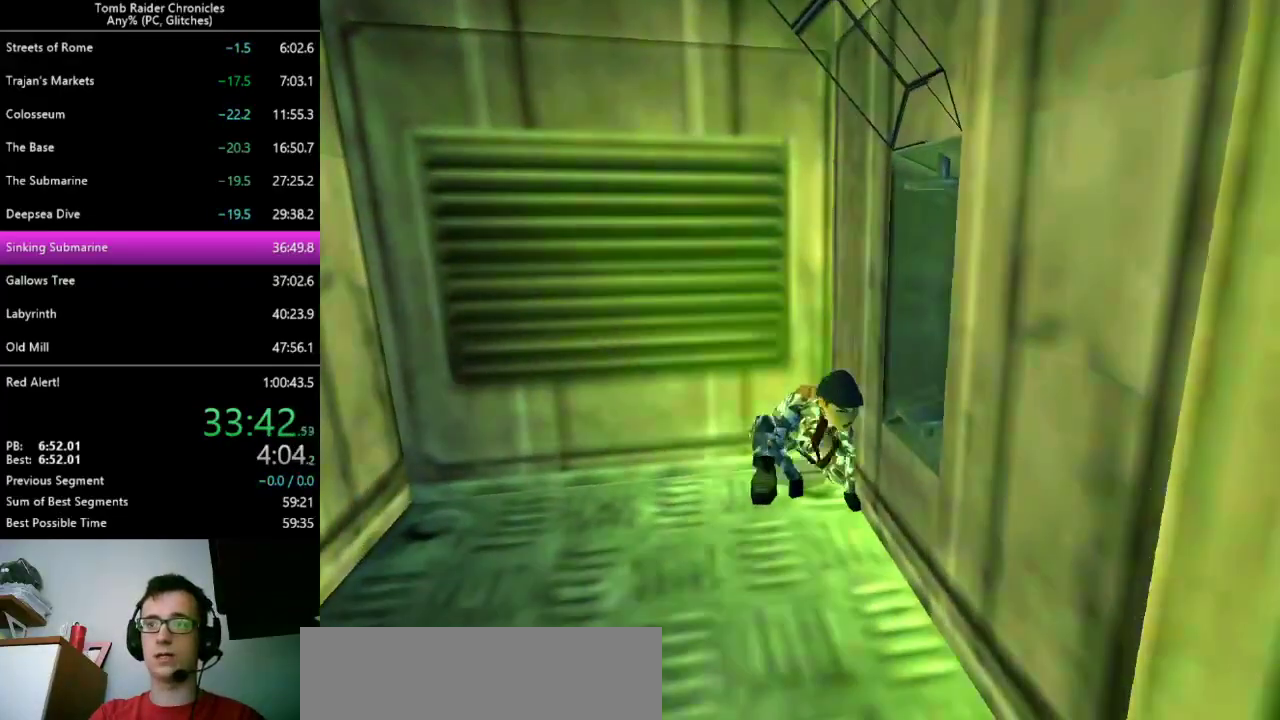
{"keys": ["space"], "events": [[333, "ctrl_l", "up"], [333, "space", "down"], [333, "x", "up"]]}
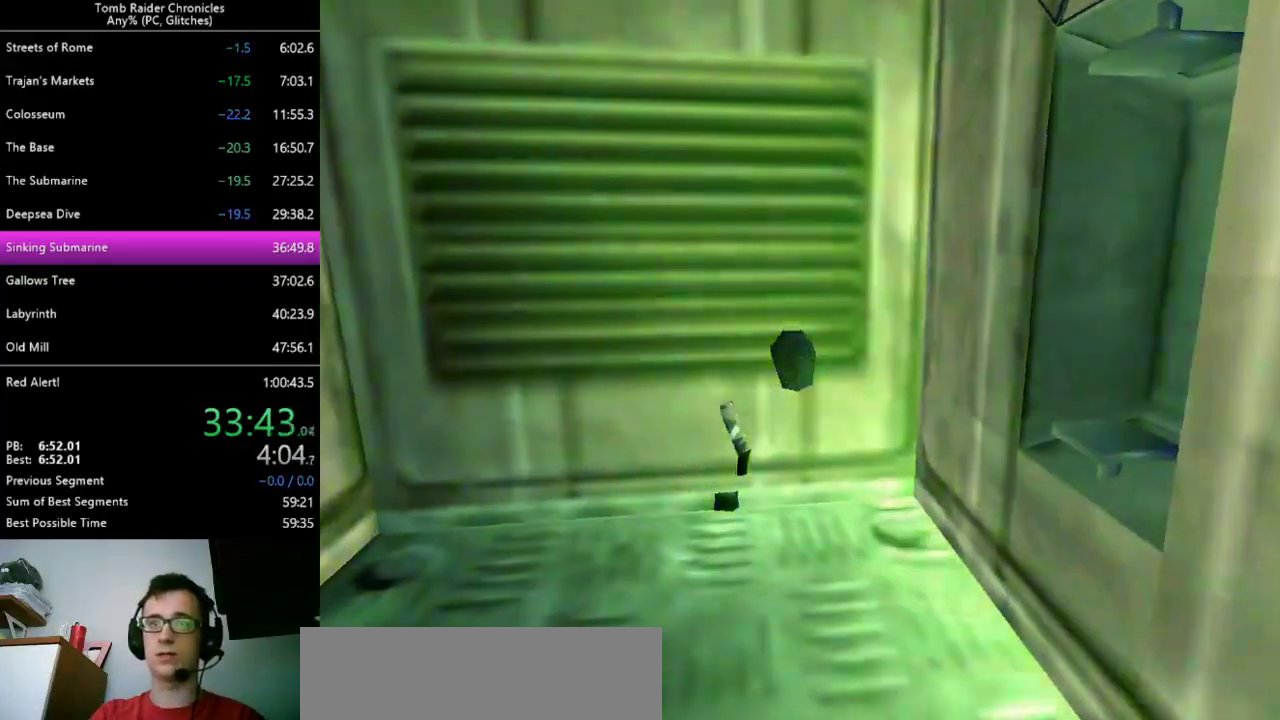
{"keys": ["space"], "events": []}
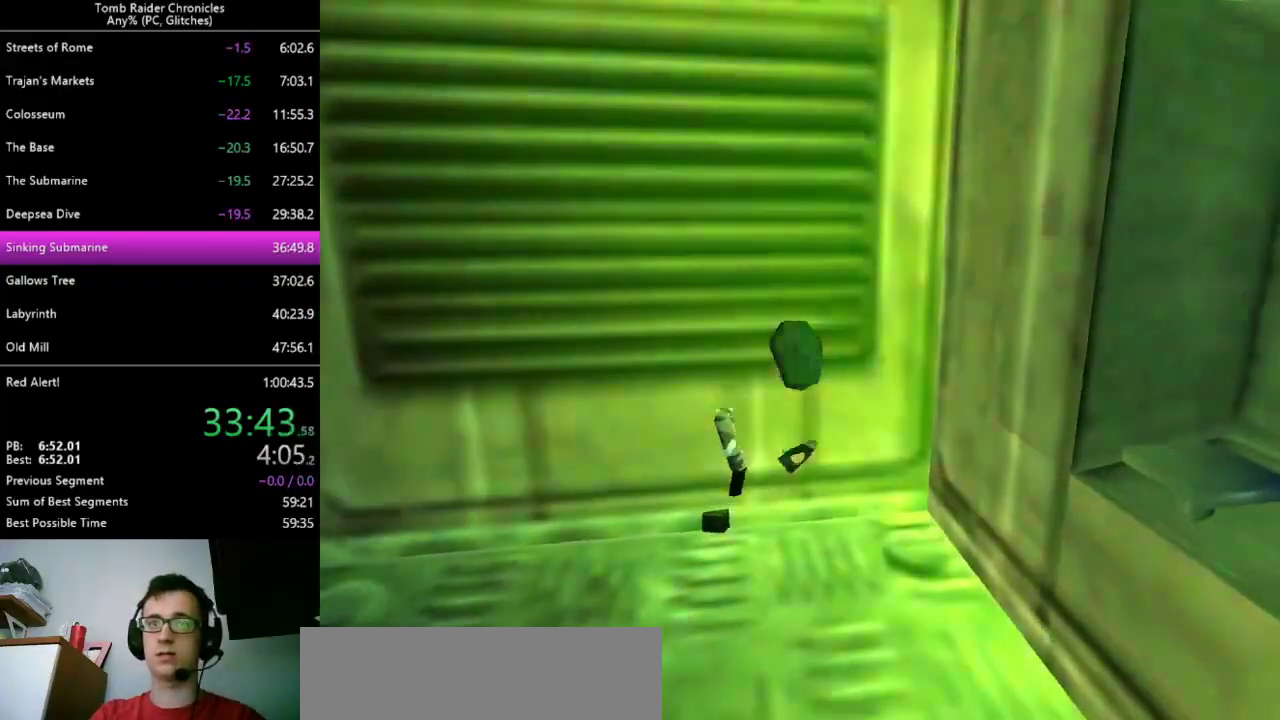
{"keys": ["space"], "events": []}
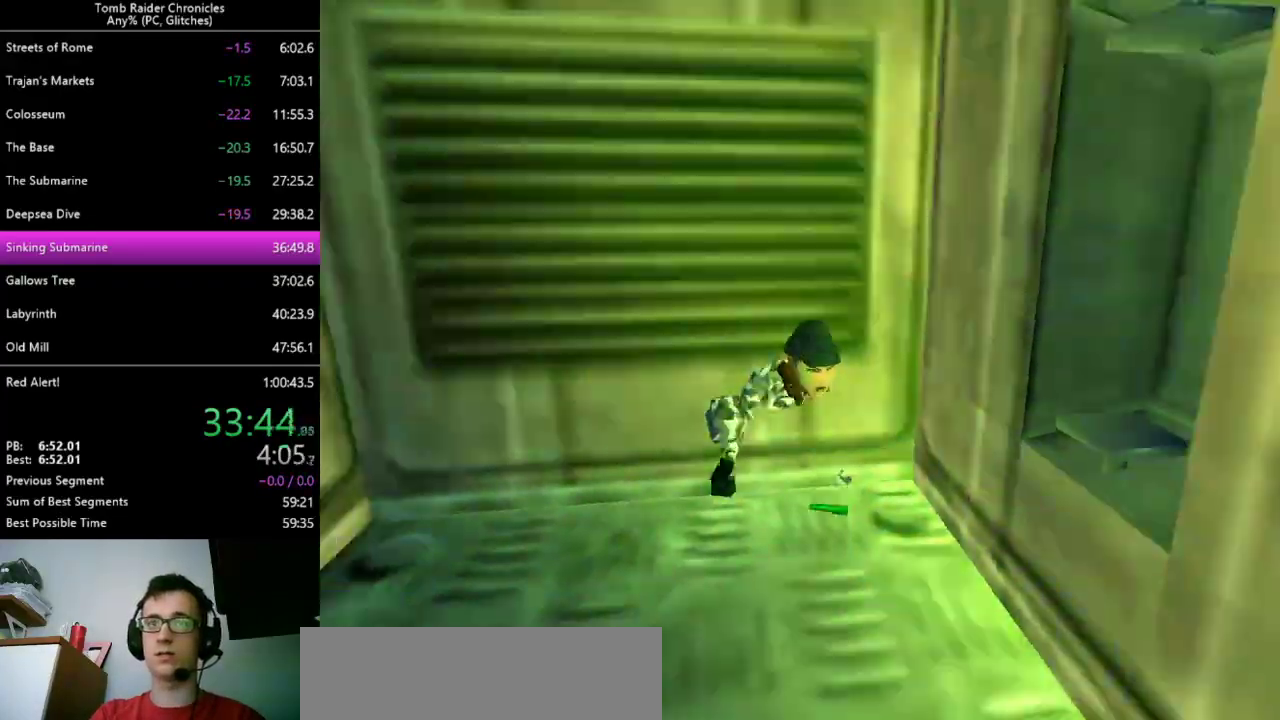
{"keys": ["right", "space"], "events": [[367, "right", "down"]]}
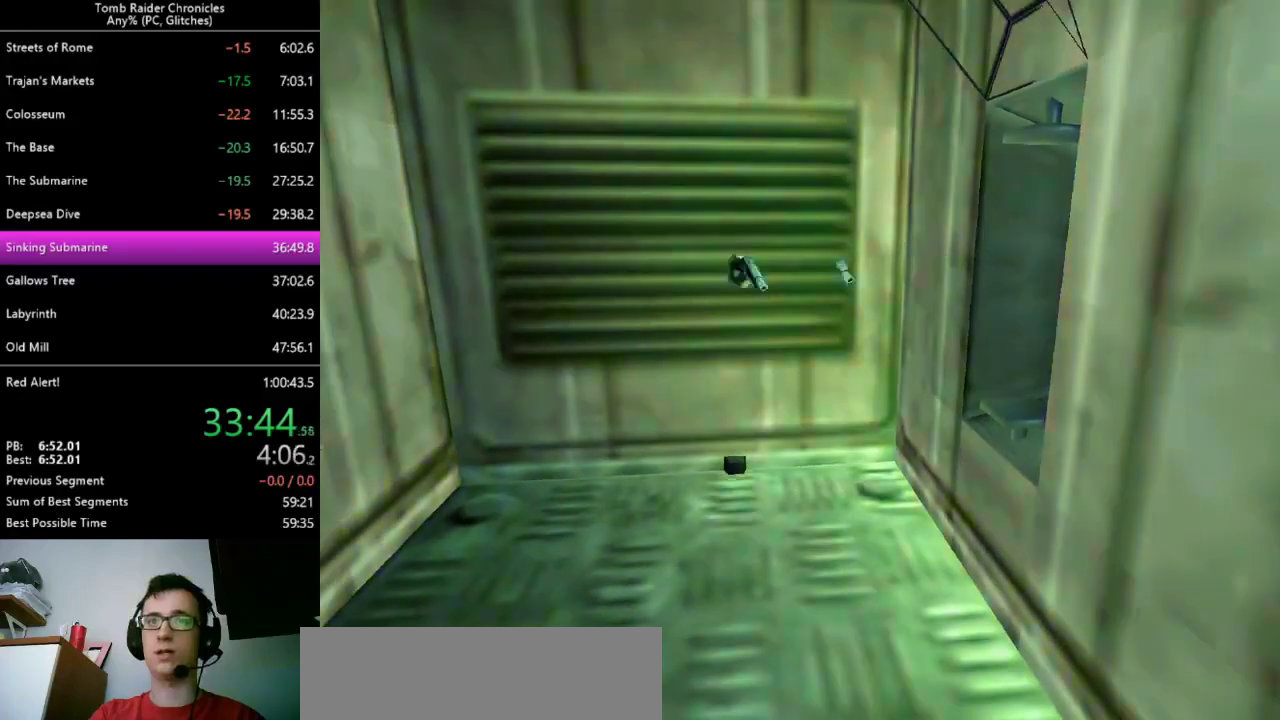
{"keys": [], "events": [[133, "space", "up"], [367, "right", "up"]]}
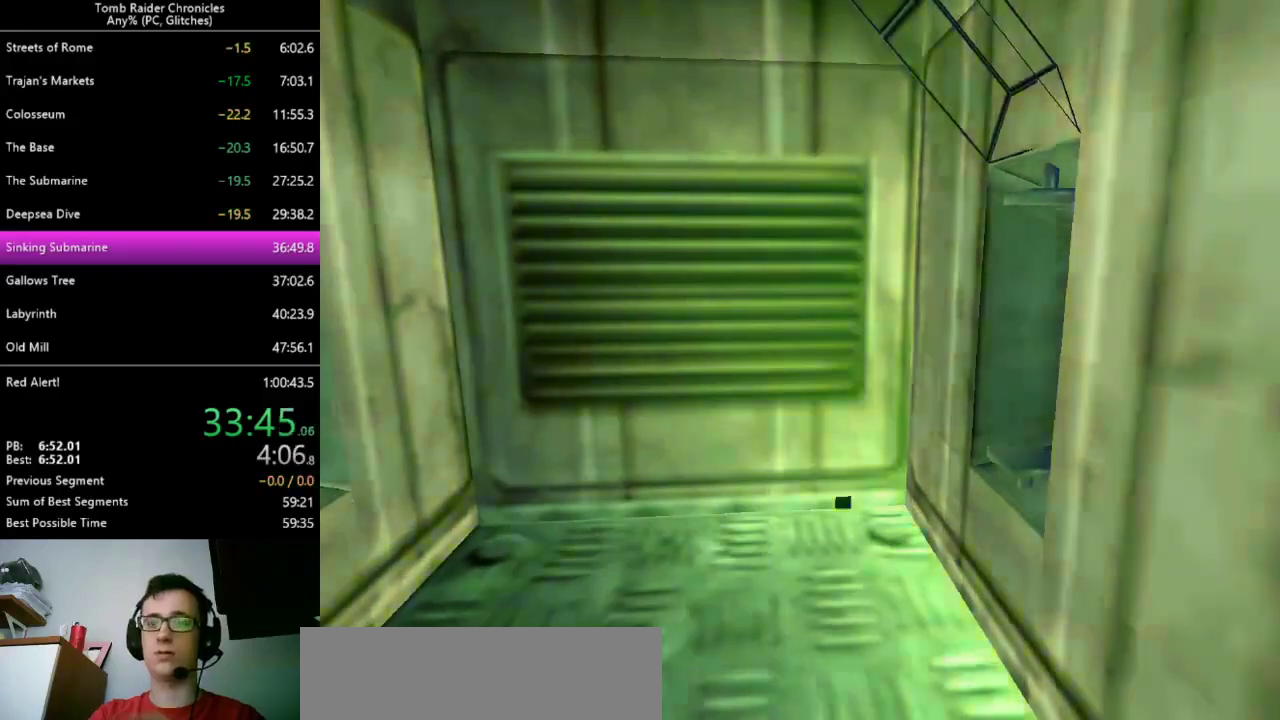
{"keys": [], "events": []}
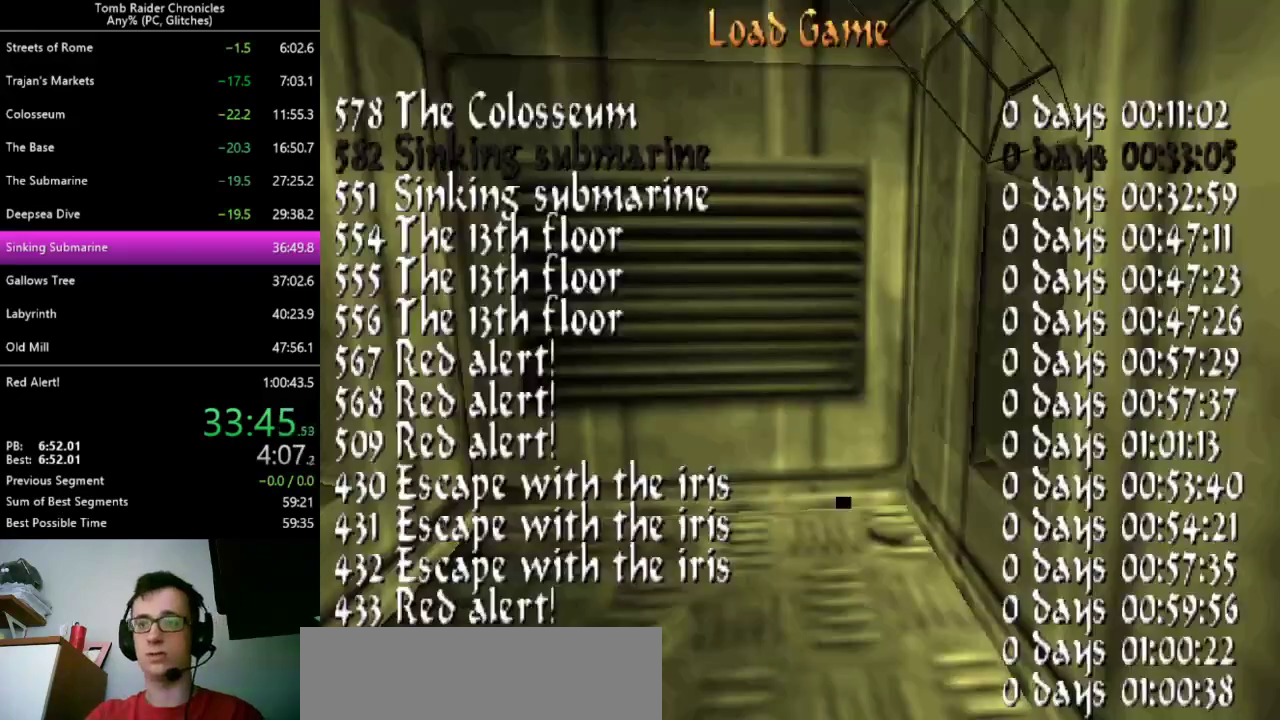
{"keys": [], "events": []}
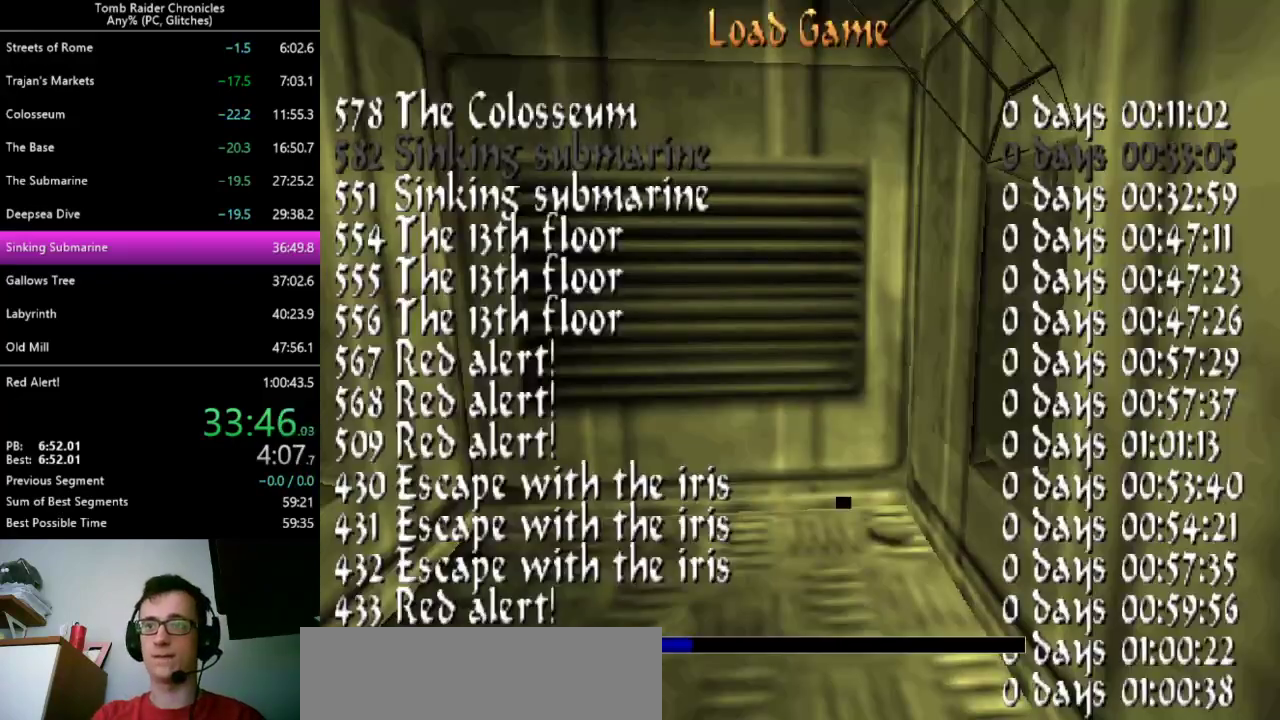
{"keys": [], "events": []}
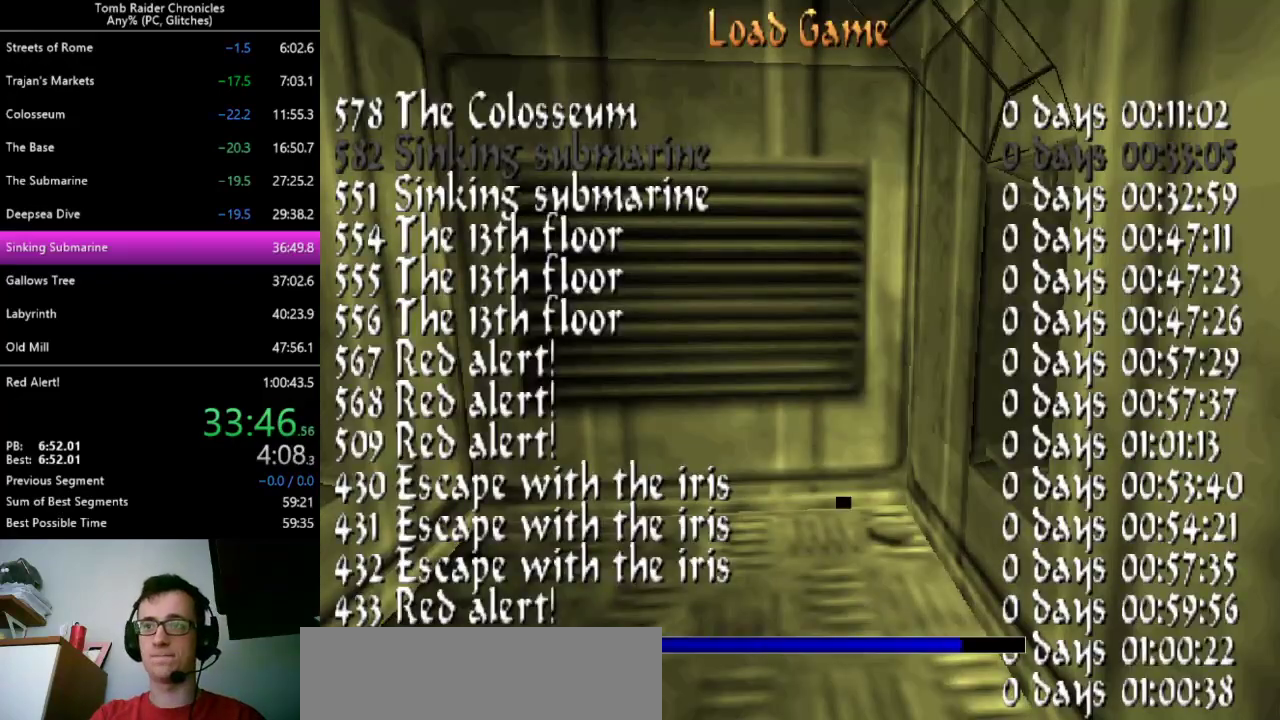
{"keys": [], "events": []}
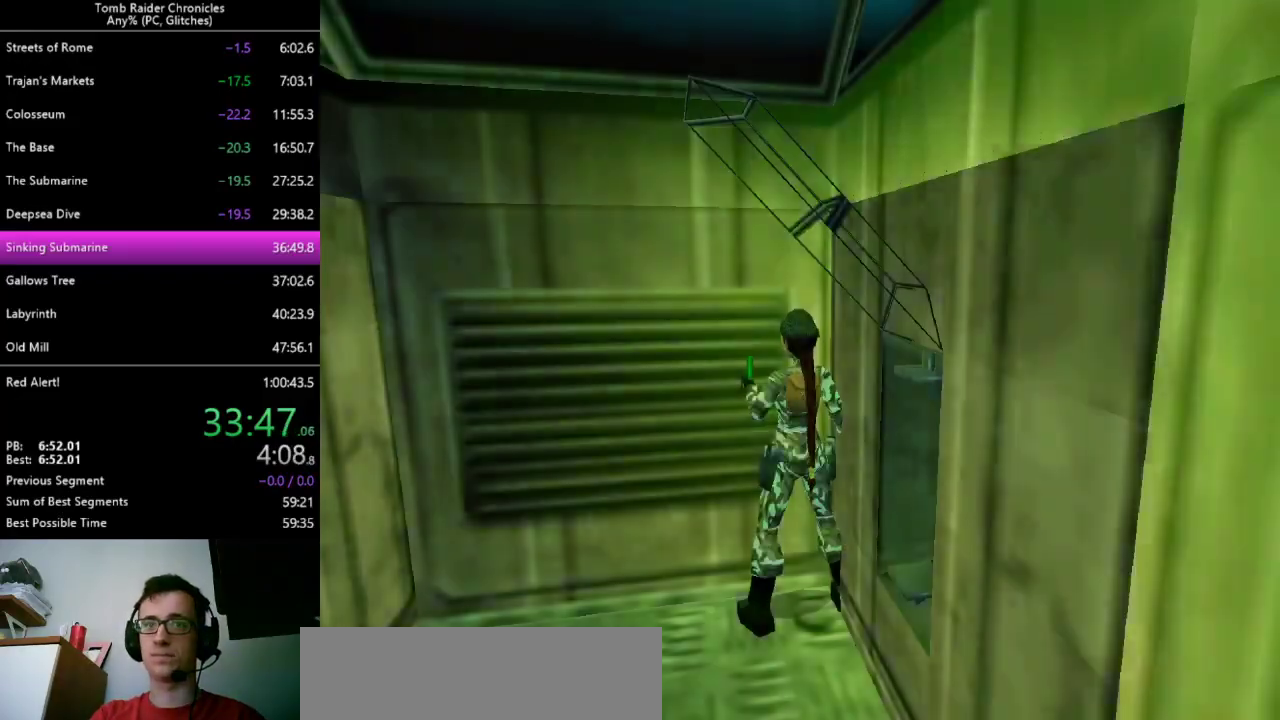
{"keys": [], "events": [[267, "left", "down"], [367, "left", "up"]]}
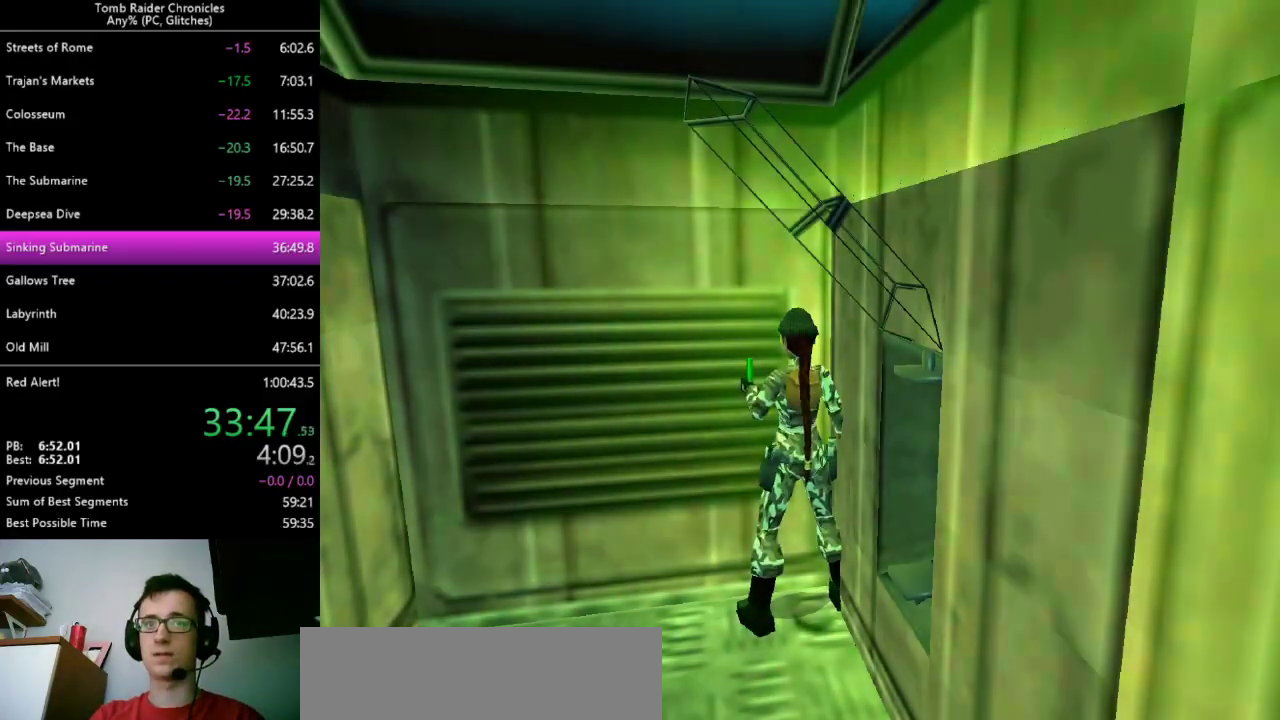
{"keys": ["x"], "events": [[200, "left", "down"], [300, "left", "up"], [500, "x", "down"]]}
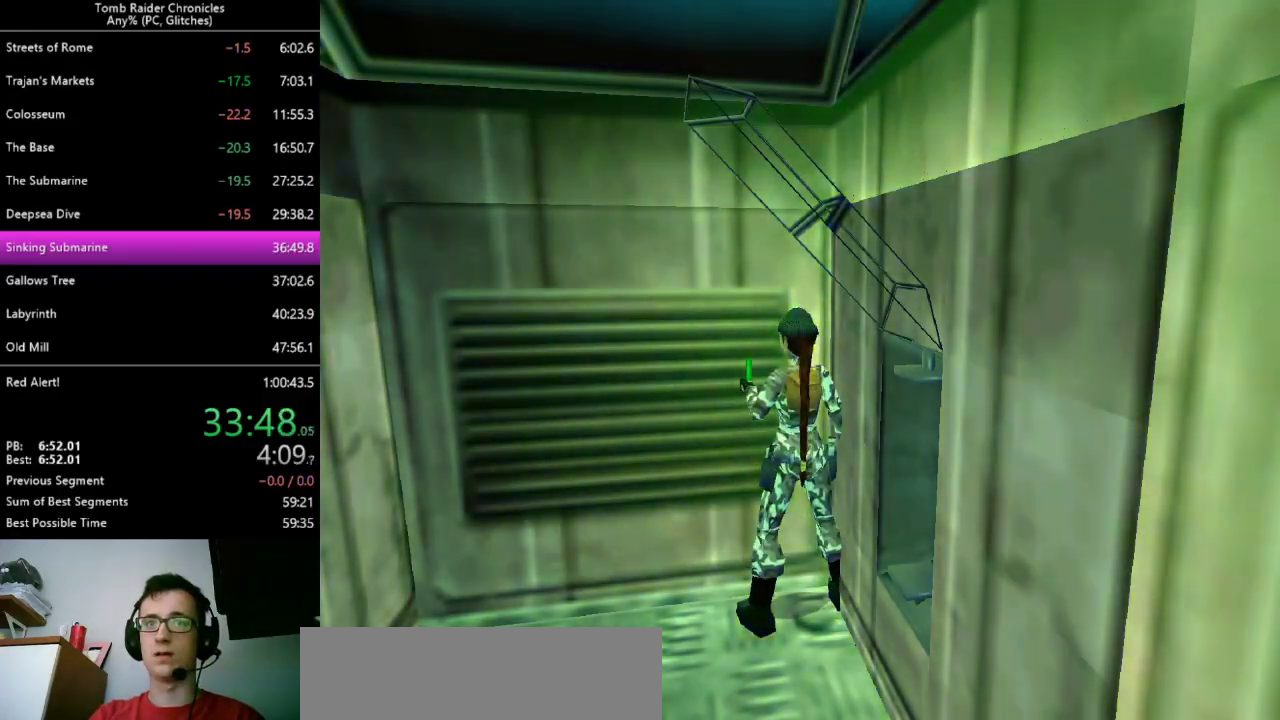
{"keys": ["x"], "events": []}
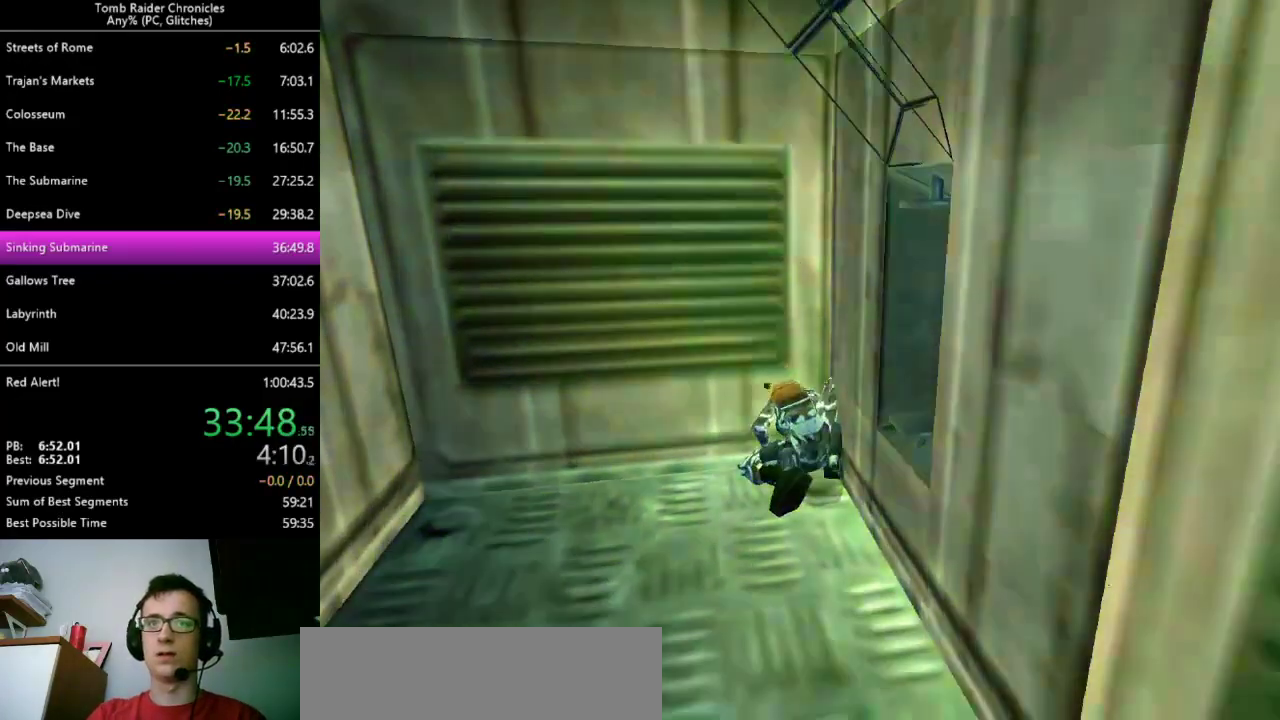
{"keys": ["space"], "events": [[33, "space", "down"], [433, "x", "up"]]}
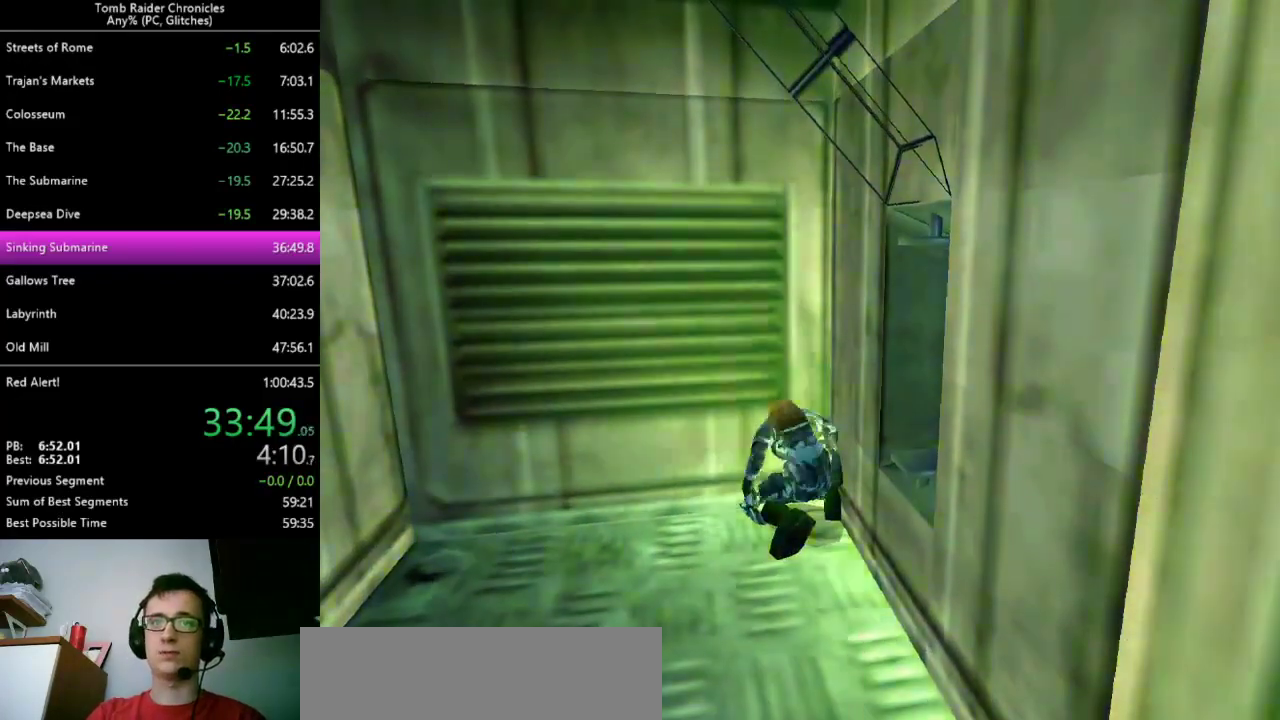
{"keys": ["right"], "events": [[167, "space", "up"], [233, "right", "down"]]}
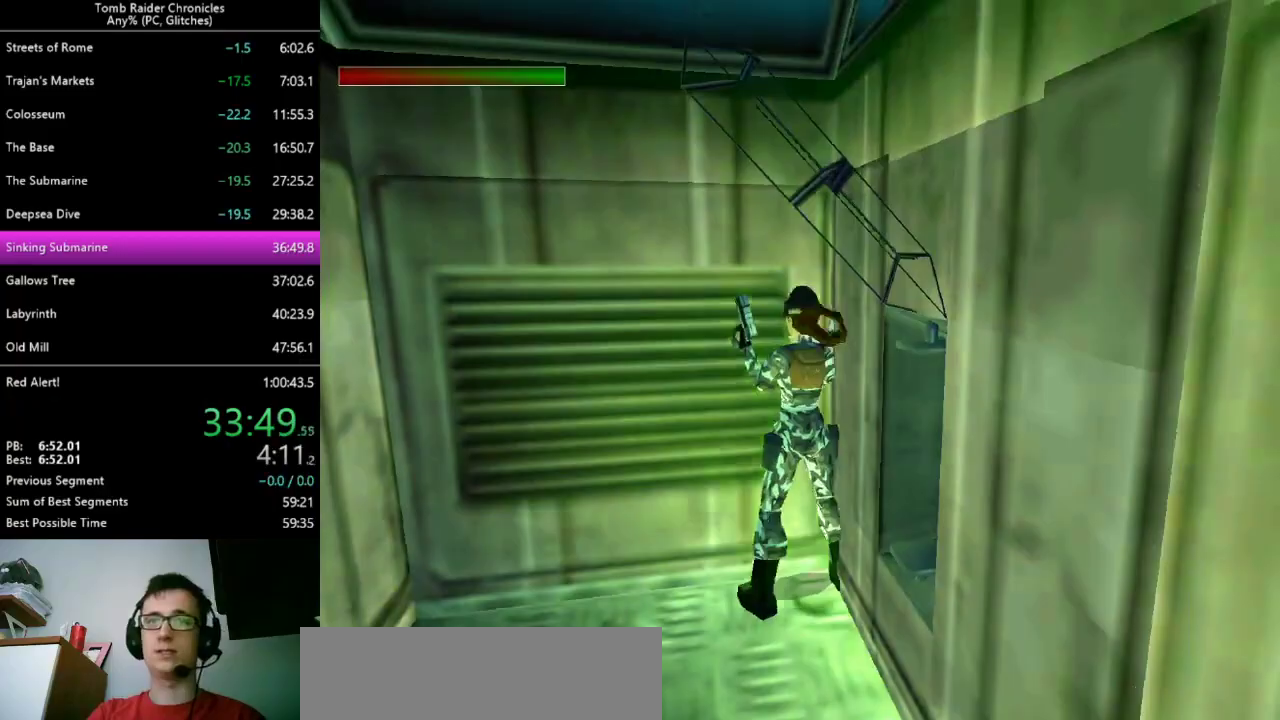
{"keys": ["right"], "events": [[33, "right", "up"], [333, "space", "down"], [433, "right", "down"], [433, "space", "up"]]}
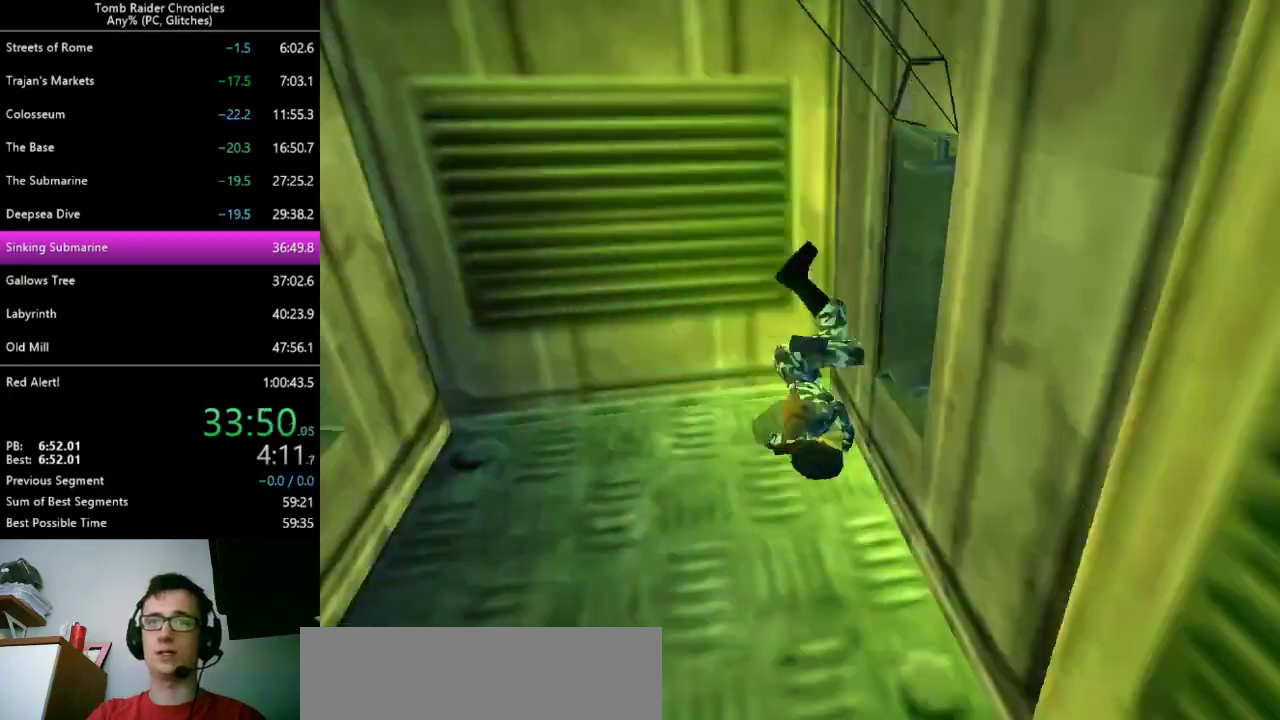
{"keys": ["right"], "events": []}